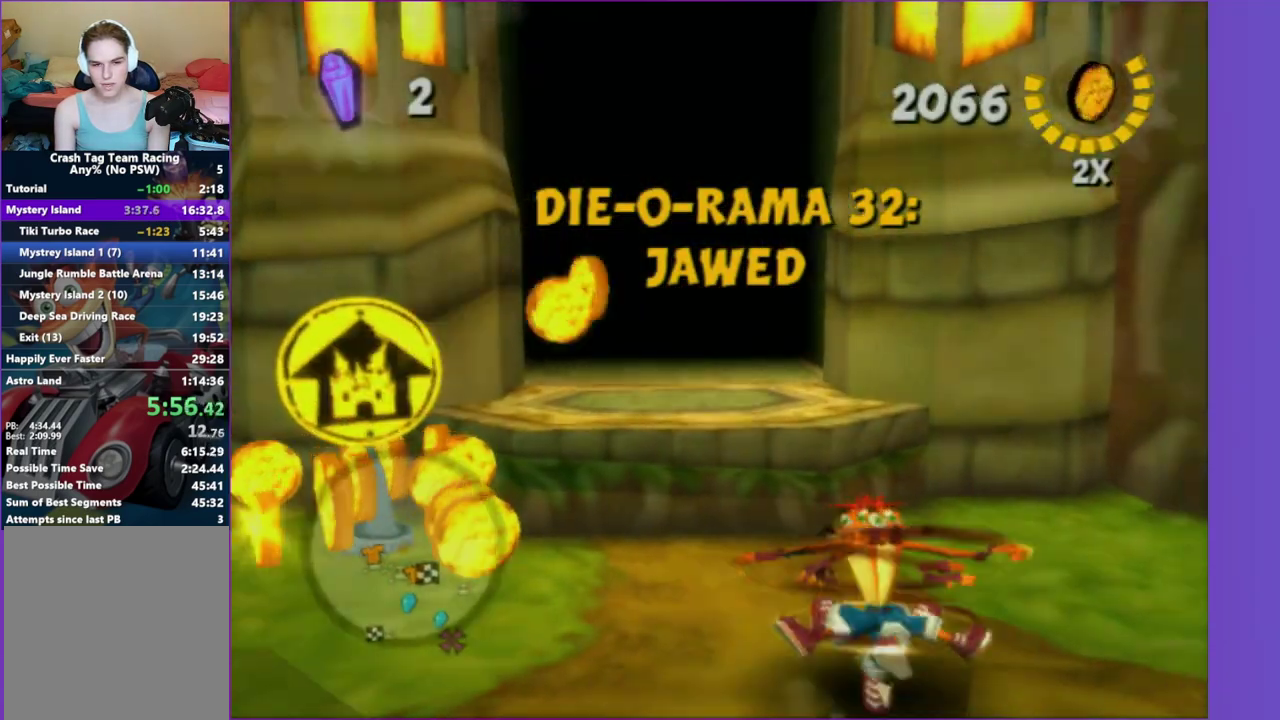
Gameplay with a controller (Xbox layout); each line is a JSON object with the inputs held at the frame after it. "events" lists button and stick changes between this image and that frame as [ms after this image, input, new state], when the widget could be followed in between. This overlay highlights the sticks when they move; stick clicks (L3 R3) are not distinguishable. Not read: L3 R3.
{"buttons": [], "left_stick": "left", "right_stick": "center", "events": [[67, "left_stick", "up-left"], [117, "left_stick", "left"], [150, "right_stick", "right"], [217, "right_stick", "center"], [317, "left_stick", "up-left"], [483, "left_stick", "left"]]}
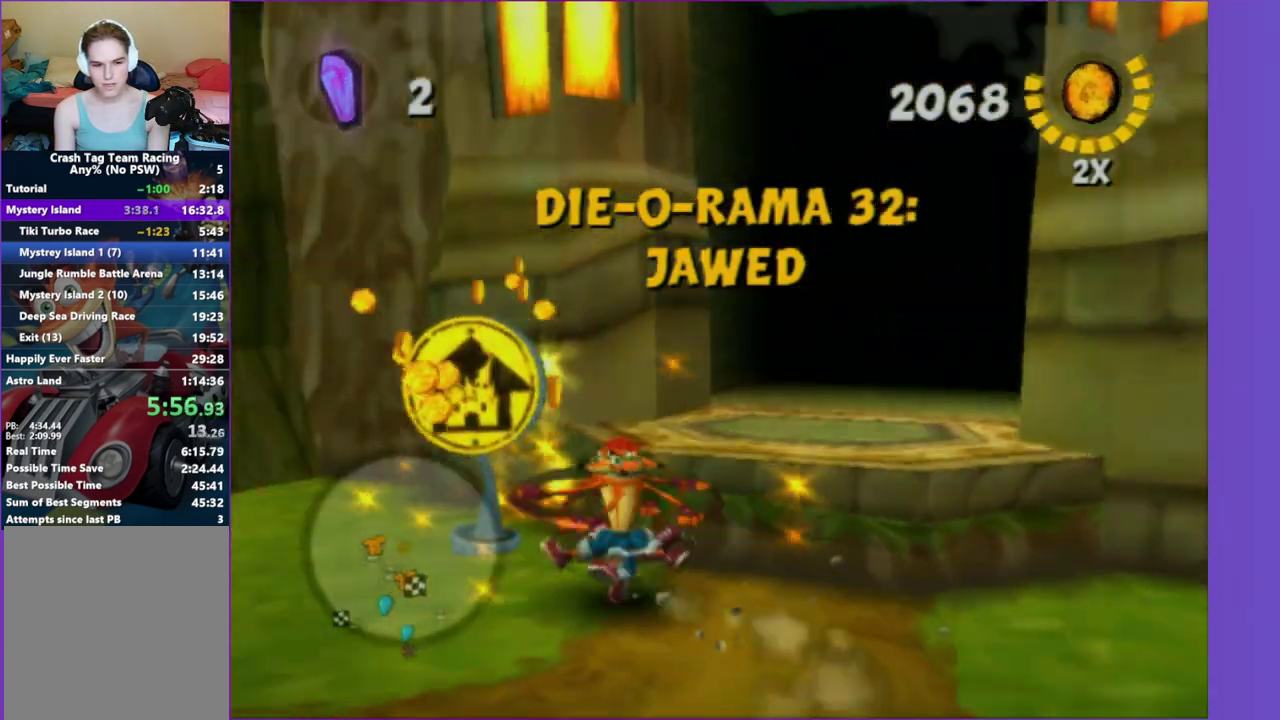
{"buttons": [], "left_stick": "left", "right_stick": "right", "events": [[33, "right_stick", "right"], [250, "left_stick", "down-left"], [450, "left_stick", "left"]]}
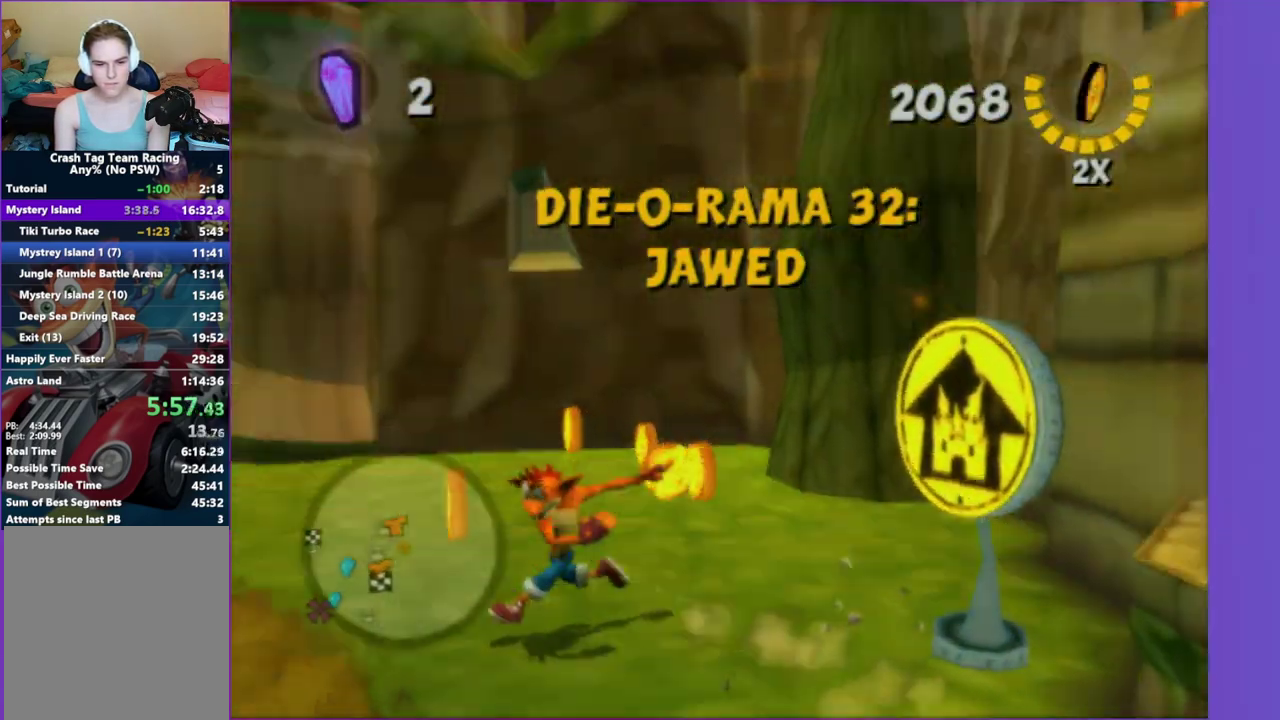
{"buttons": [], "left_stick": "up-right", "right_stick": "center", "events": [[200, "left_stick", "up-left"], [483, "right_stick", "center"], [500, "left_stick", "up-right"]]}
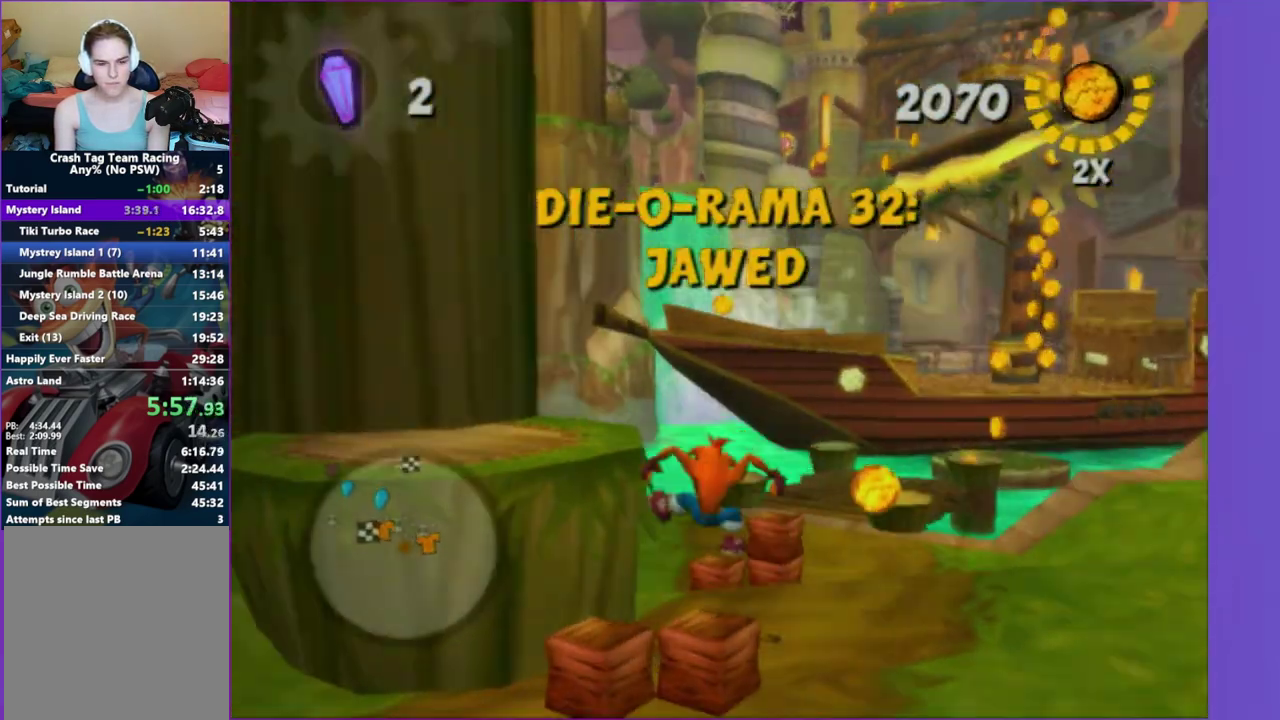
{"buttons": [], "left_stick": "up", "right_stick": "center", "events": [[117, "A", "down"], [117, "left_stick", "right"], [283, "A", "up"], [417, "left_stick", "up"]]}
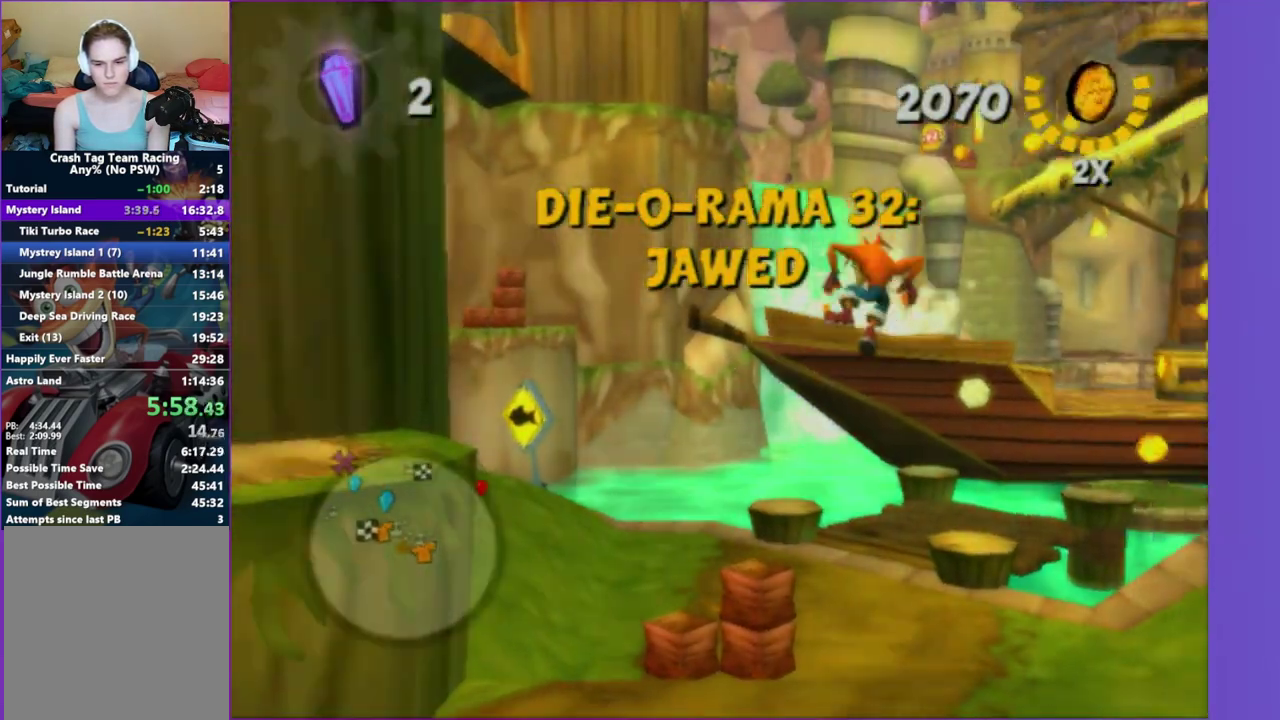
{"buttons": [], "left_stick": "left", "right_stick": "center", "events": [[83, "left_stick", "up-left"], [83, "right_stick", "left"], [150, "right_stick", "center"], [200, "left_stick", "left"], [250, "left_stick", "down-left"], [283, "X", "down"], [400, "left_stick", "left"], [433, "X", "up"]]}
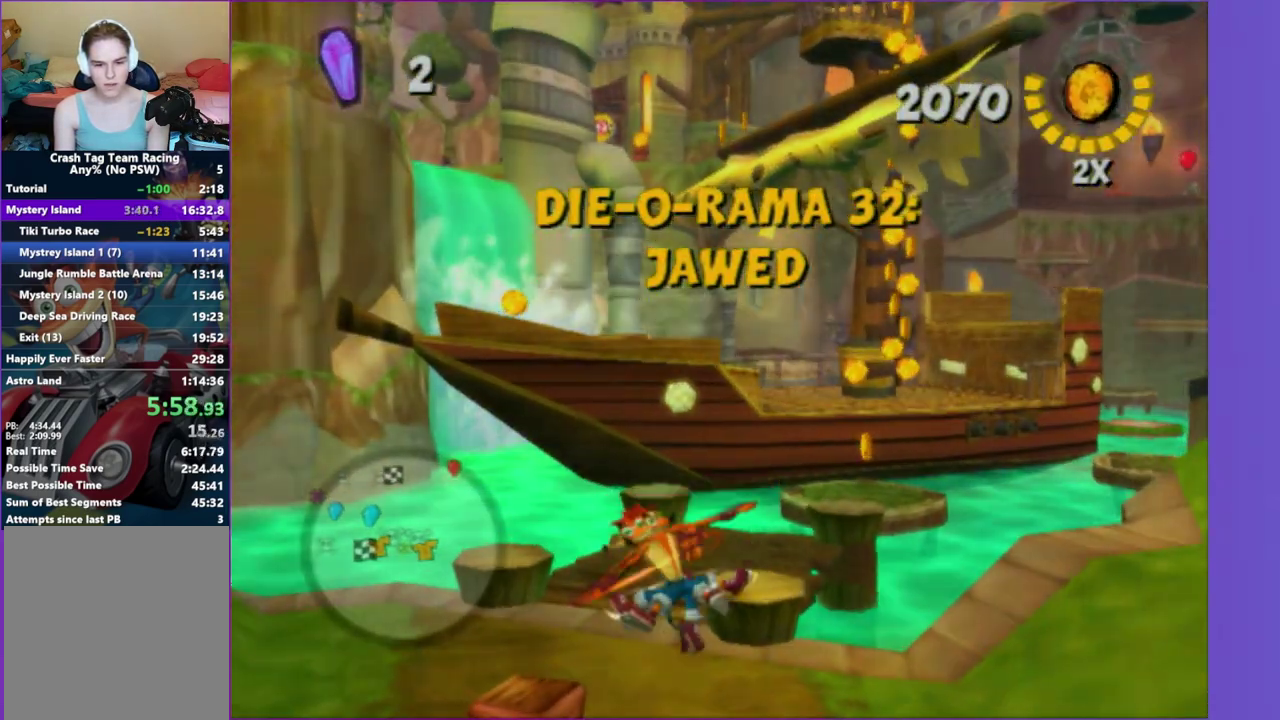
{"buttons": [], "left_stick": "up", "right_stick": "center", "events": [[183, "left_stick", "right"], [233, "right_stick", "left"], [317, "left_stick", "up"], [400, "right_stick", "center"]]}
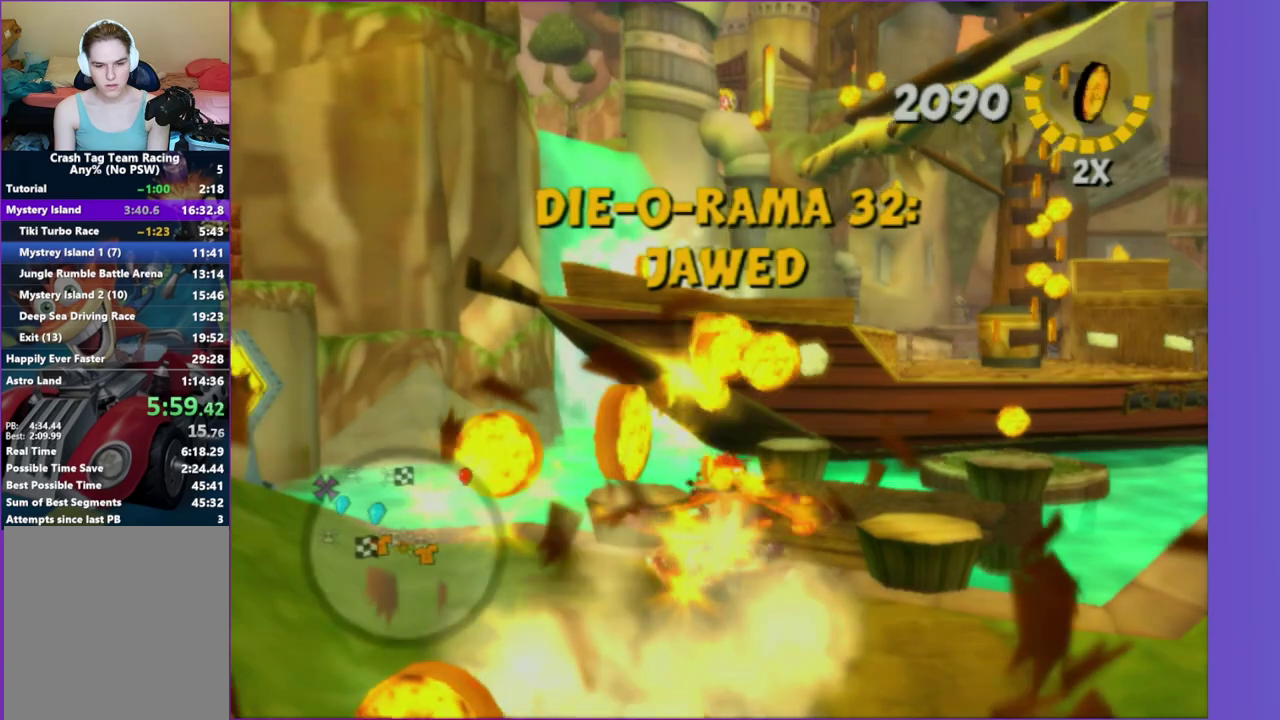
{"buttons": [], "left_stick": "right", "right_stick": "center", "events": [[150, "A", "down"], [233, "A", "up"], [233, "left_stick", "up-right"], [400, "left_stick", "right"], [417, "right_stick", "left"], [500, "right_stick", "center"]]}
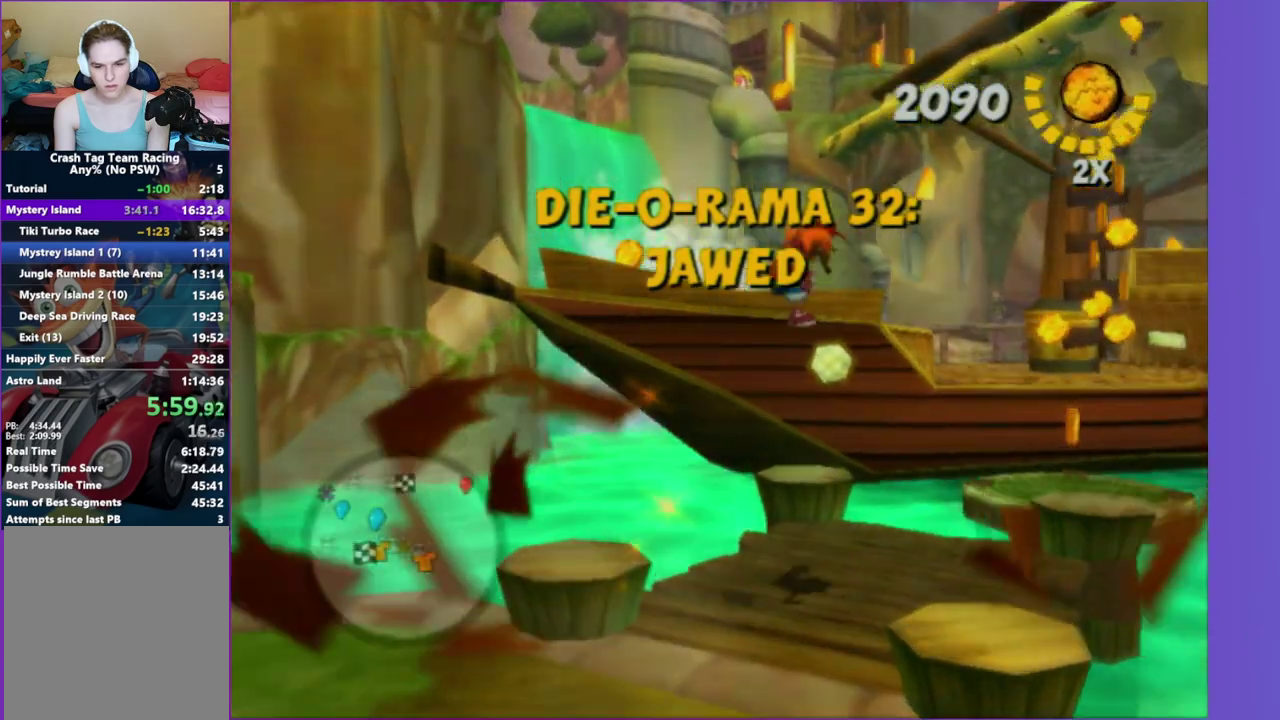
{"buttons": ["A"], "left_stick": "up", "right_stick": "center", "events": [[100, "left_stick", "center"], [267, "left_stick", "up"], [400, "A", "down"]]}